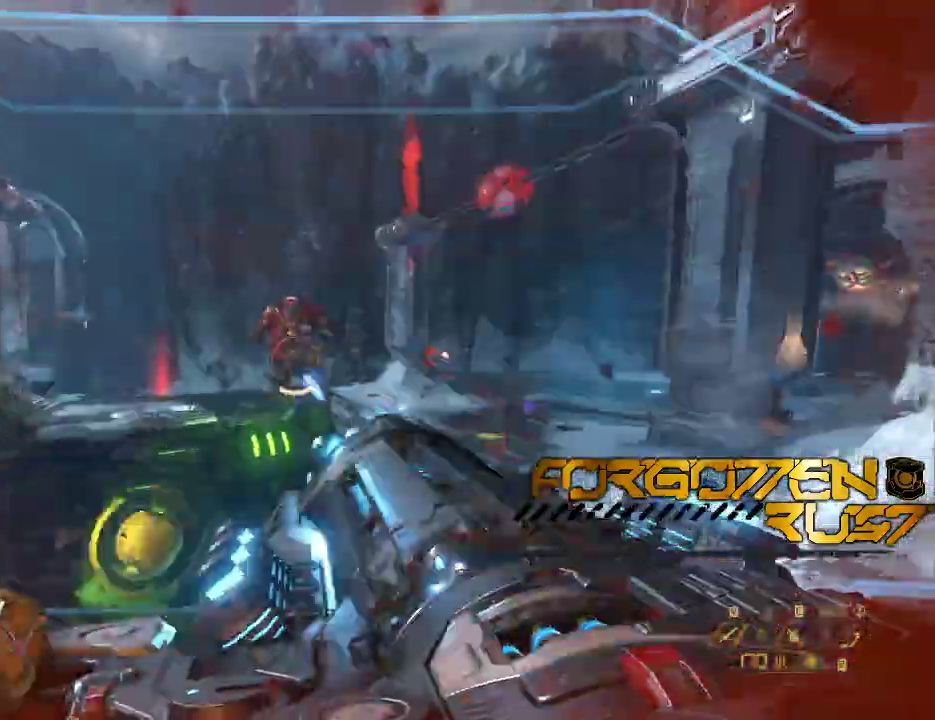
Gameplay with keyboard and mouse; each line is a JSON object with the keys and mouse buttons held at the frame after it. "events" lists presses ("down") and releases ("up") of "2", "3", "4", "5", "6", "7", "8", "a", "b", "c", "ctrl", "d", "e", "f", "g", "q", "r", "s", "shift", "space", "t", "v", "w", "x", "z", "mouse_left", "mouse_right" and "mouse_mb4" between this image and that frame as [ms after this image, input, new state], when the widget could be followed in between. "mouse_left", "mouse_right", "mouse_mb4" = the "left", "right", "mb4" buttons of the "mouse" list. No other keys are recorded. Mouse movement is not recorded. Not read: mouse_mb5 mouse_wheel.
{"keys": ["a", "w"], "mouse": ["left", "right"]}
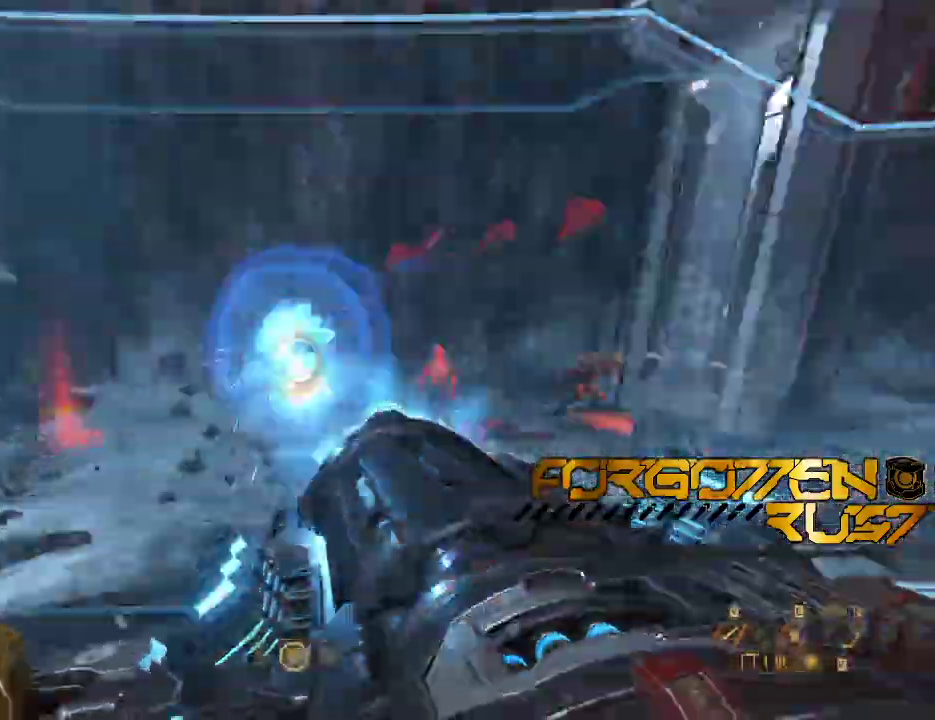
{"keys": ["a"], "mouse": ["left", "right"]}
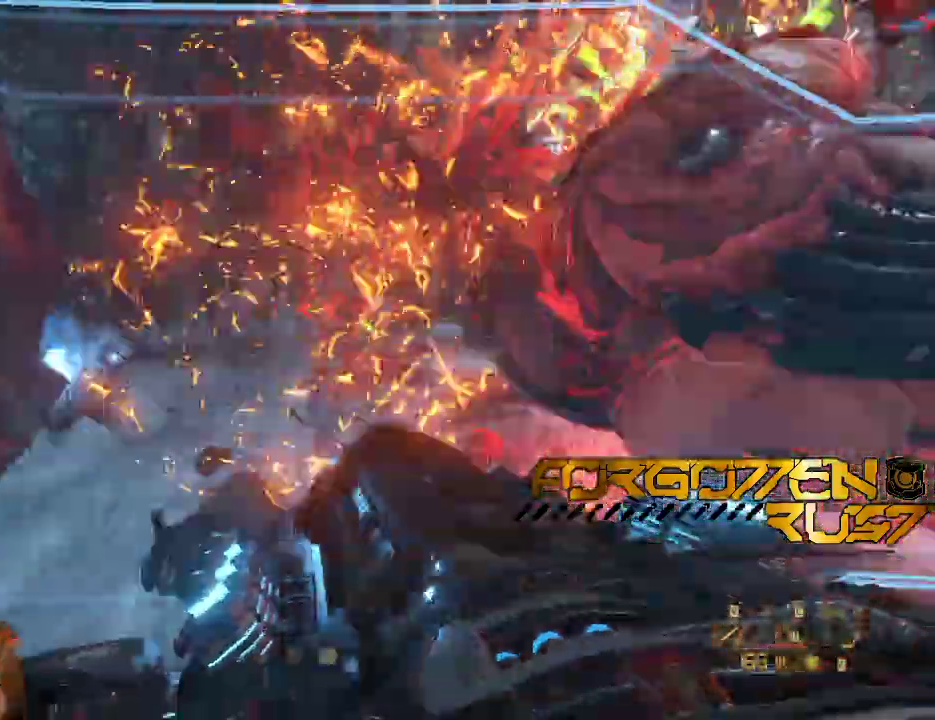
{"keys": ["a", "s", "shift"], "mouse": ["right"]}
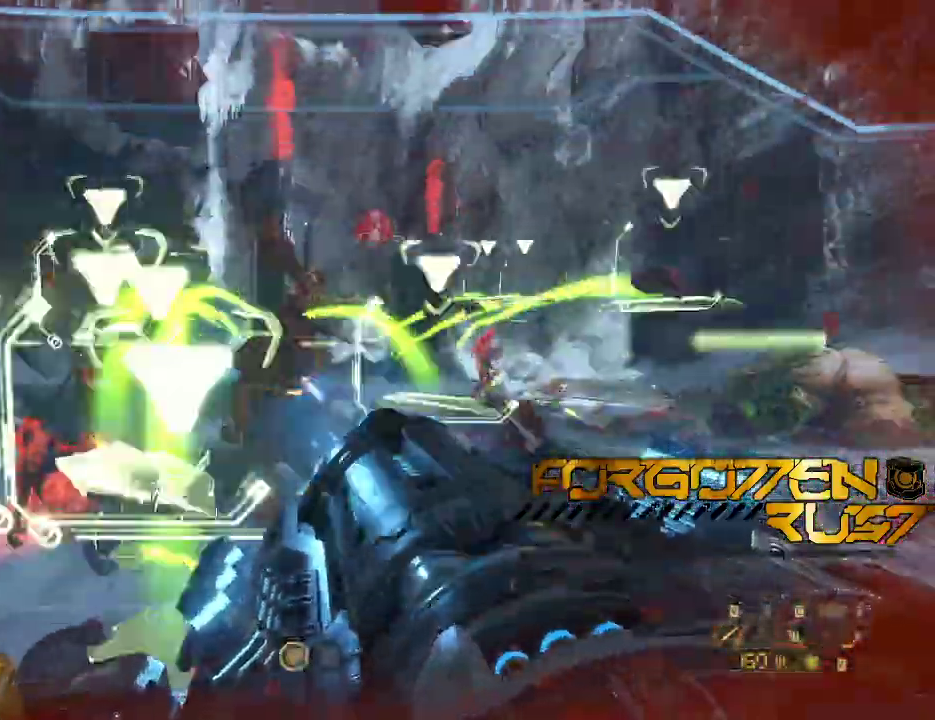
{"keys": ["d"], "mouse": [], "events": [[133, "shift", "up"], [300, "a", "up"], [333, "d", "down"], [400, "s", "up"], [467, "mouse_right", "up"]]}
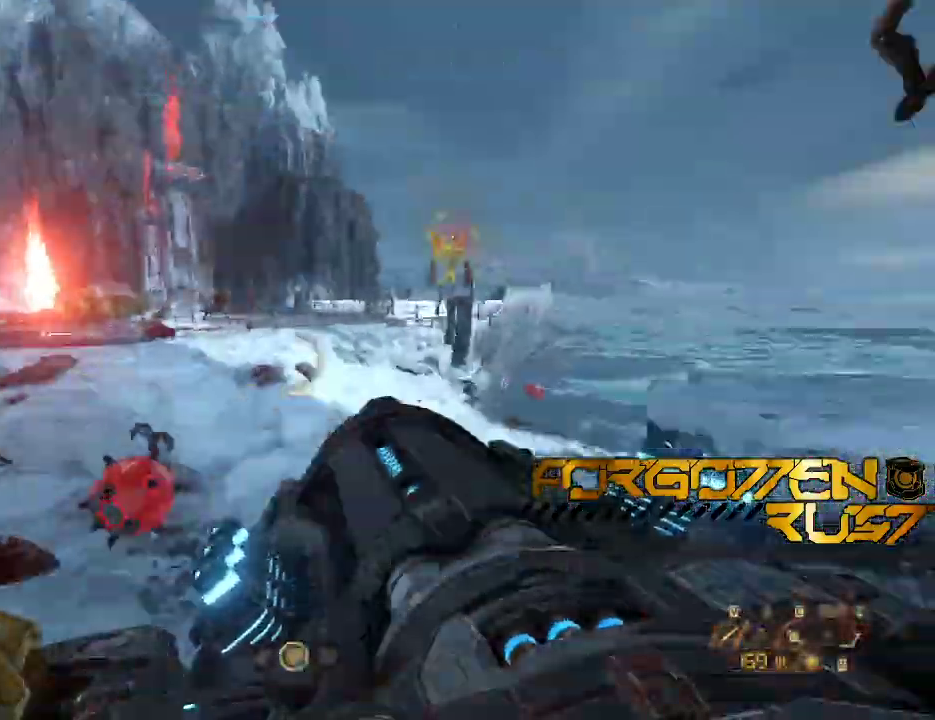
{"keys": ["a", "w"], "mouse": []}
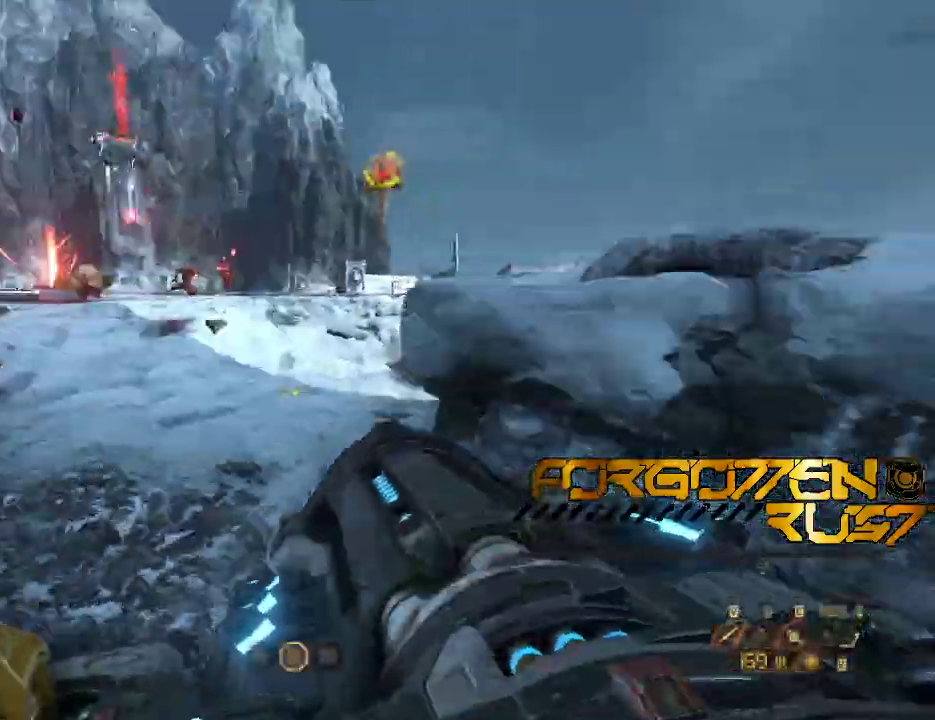
{"keys": ["shift", "w"], "mouse": [], "events": [[233, "a", "up"], [433, "shift", "down"]]}
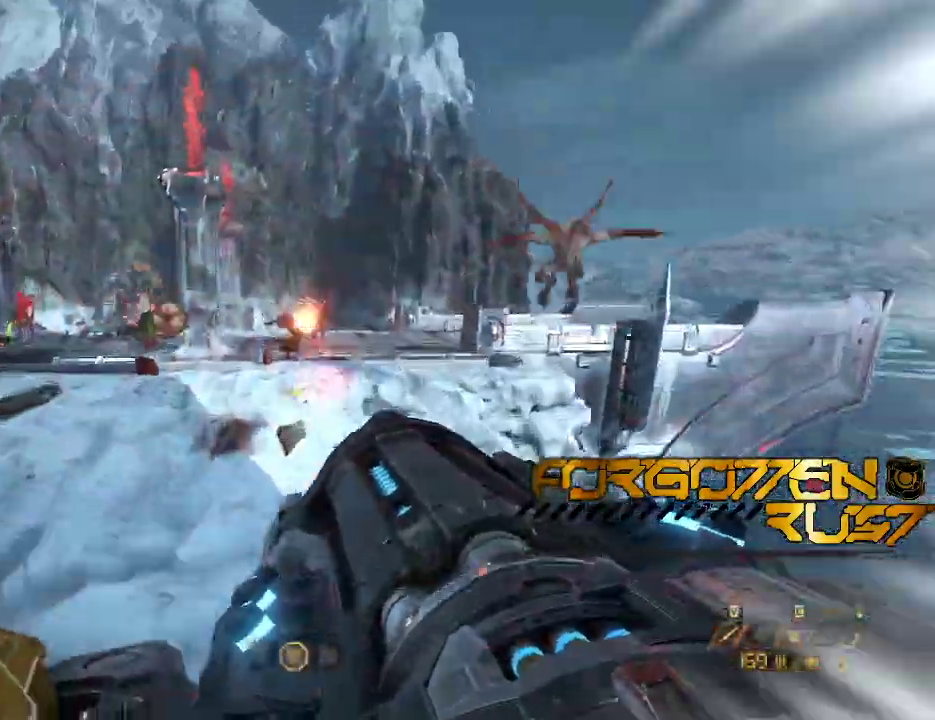
{"keys": ["w"], "mouse": []}